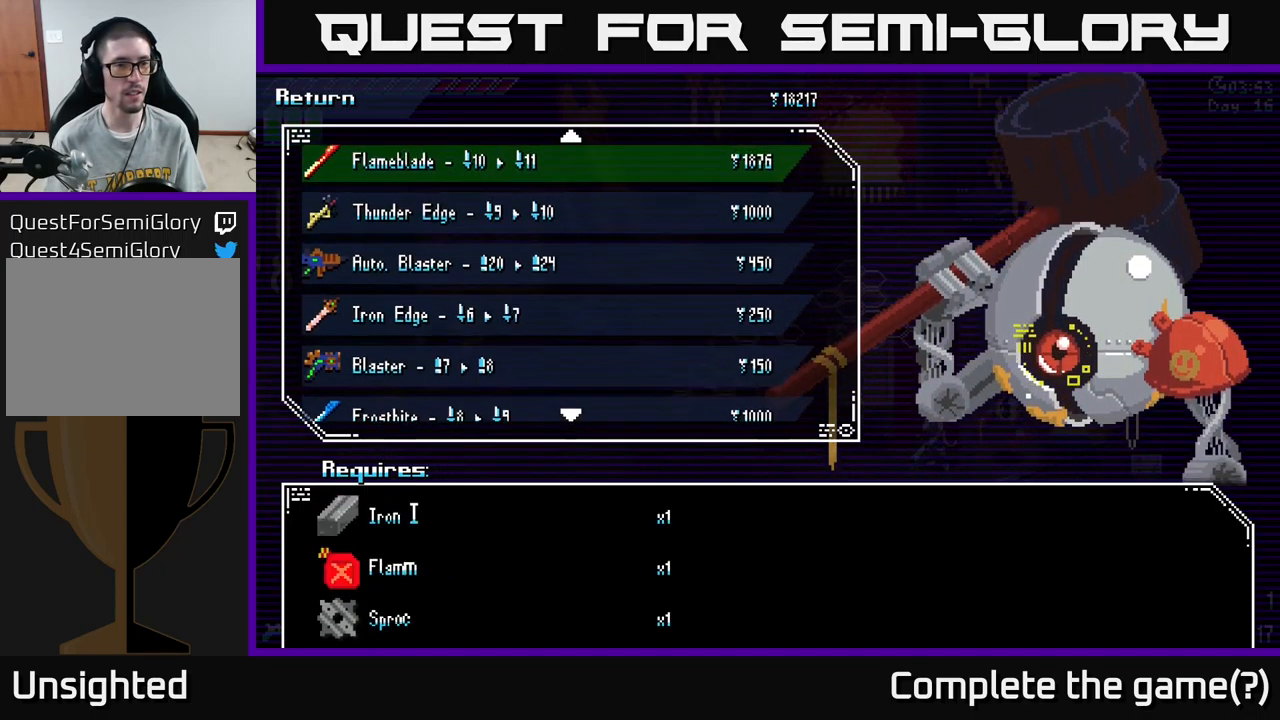
Gameplay with a controller (Xbox layout); each line is a JSON object with the inputs held at the frame after it. "events" lists button and stick changes between this image and that frame as [ms after this image, input, new state], when the widget could be followed in between.
{"buttons": [], "left_stick": "up", "right_stick": "center", "events": []}
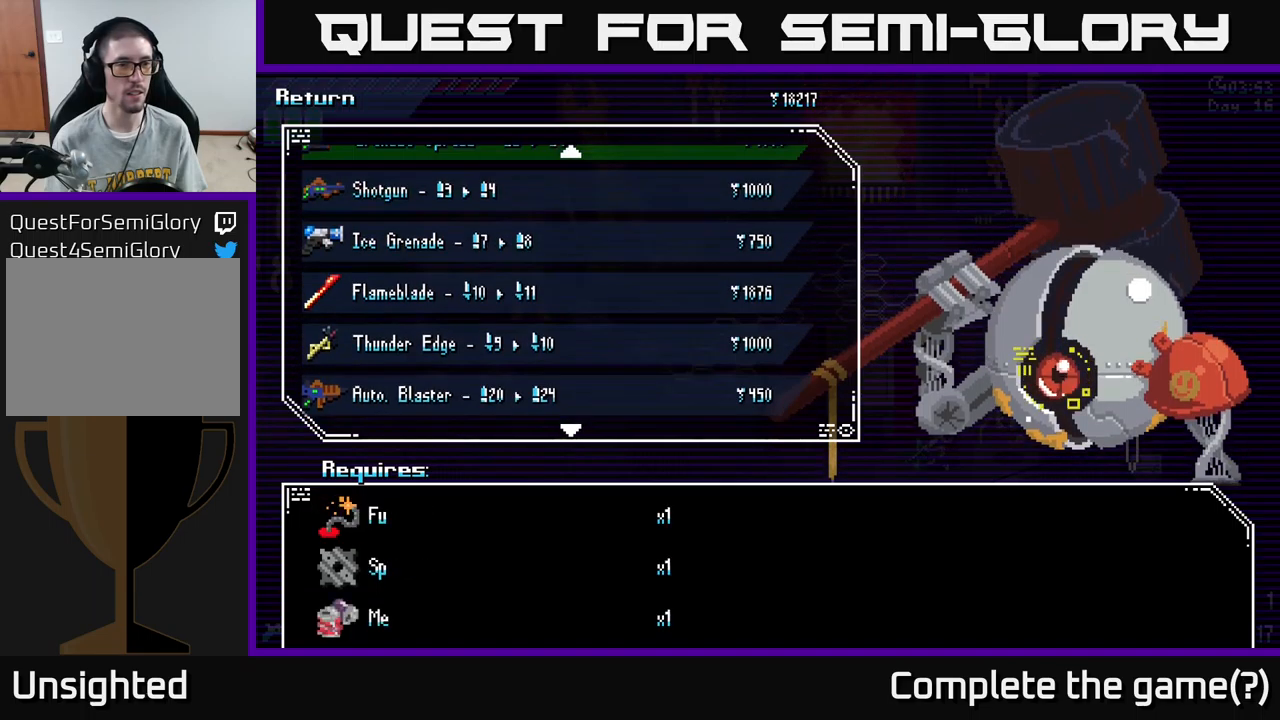
{"buttons": [], "left_stick": "up", "right_stick": "center", "events": [[150, "left_stick", "center"], [200, "left_stick", "up"]]}
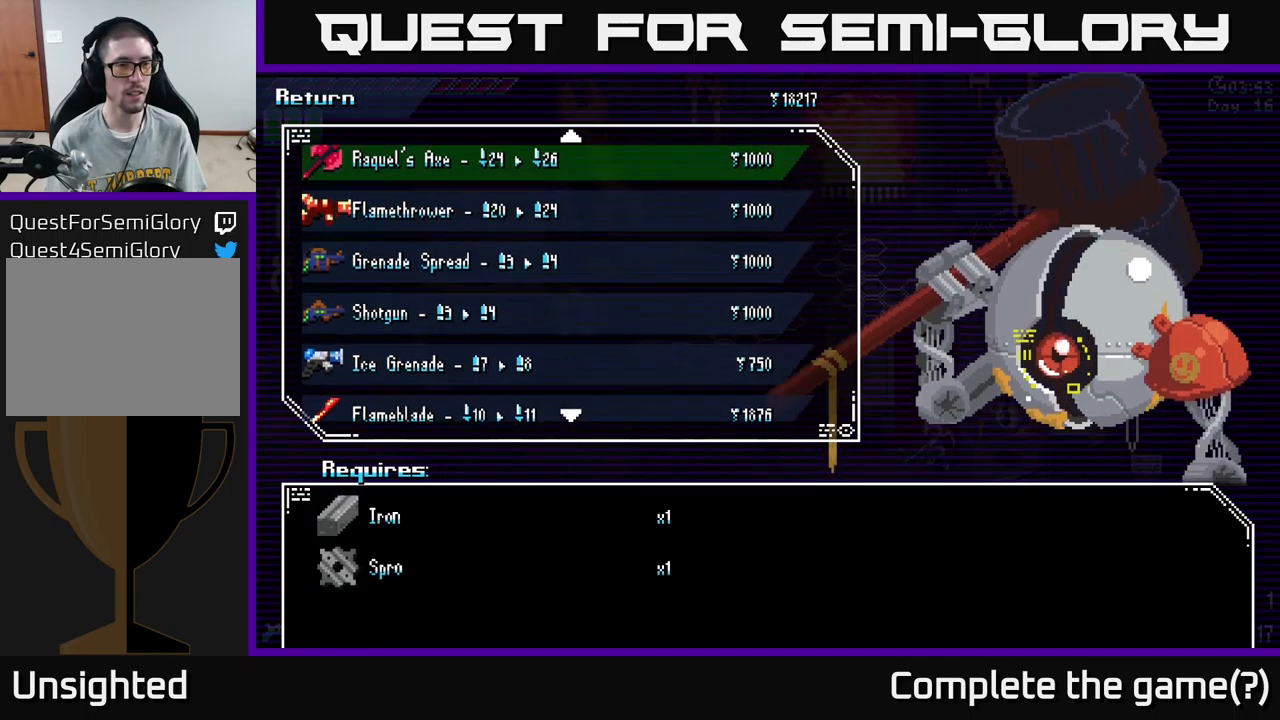
{"buttons": [], "left_stick": "up", "right_stick": "center", "events": [[33, "left_stick", "center"], [83, "left_stick", "up"], [233, "left_stick", "center"], [300, "left_stick", "up"]]}
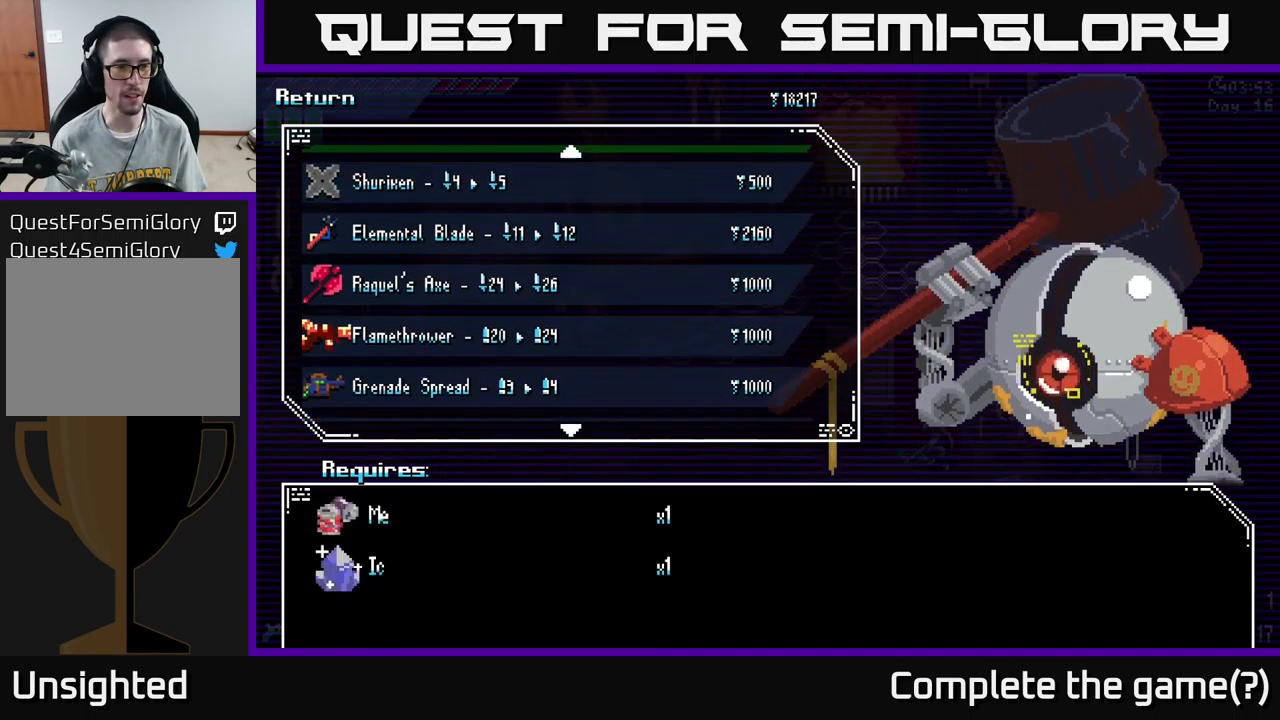
{"buttons": [], "left_stick": "up", "right_stick": "center", "events": [[150, "left_stick", "center"], [216, "left_stick", "up"], [383, "left_stick", "center"], [450, "left_stick", "up"]]}
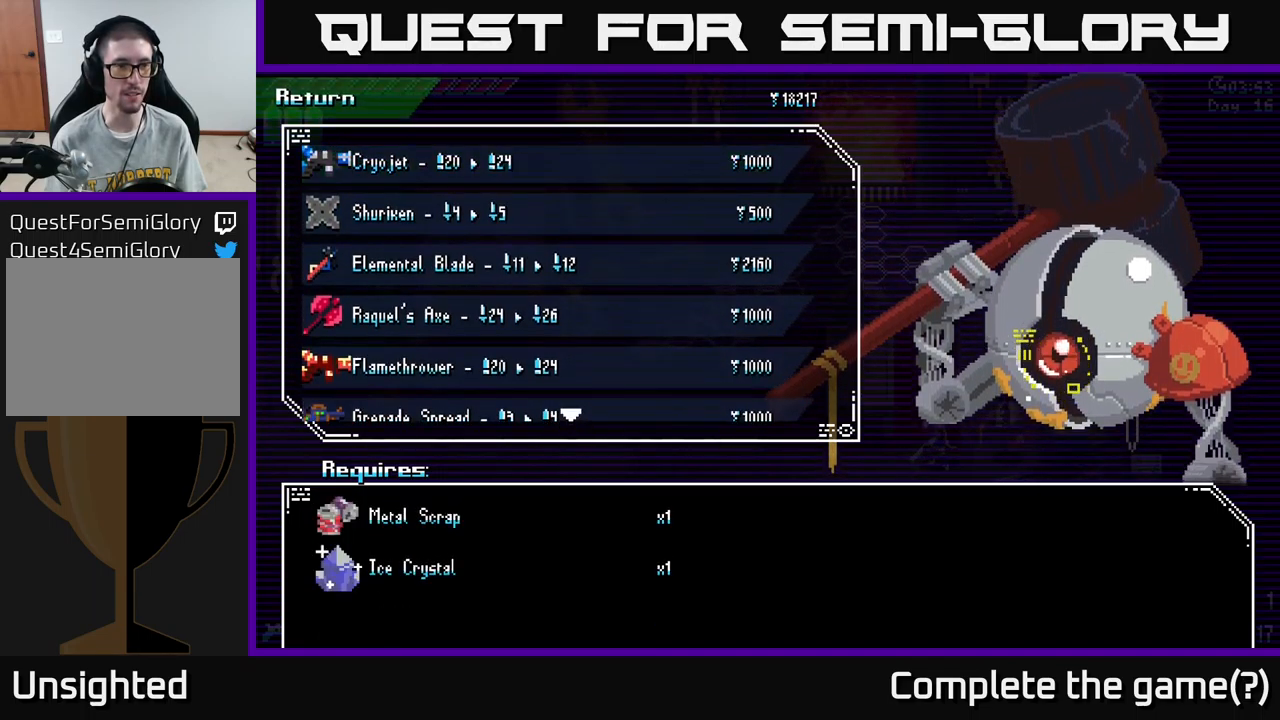
{"buttons": [], "left_stick": "center", "right_stick": "center", "events": [[100, "left_stick", "center"], [300, "left_stick", "down"], [450, "left_stick", "center"]]}
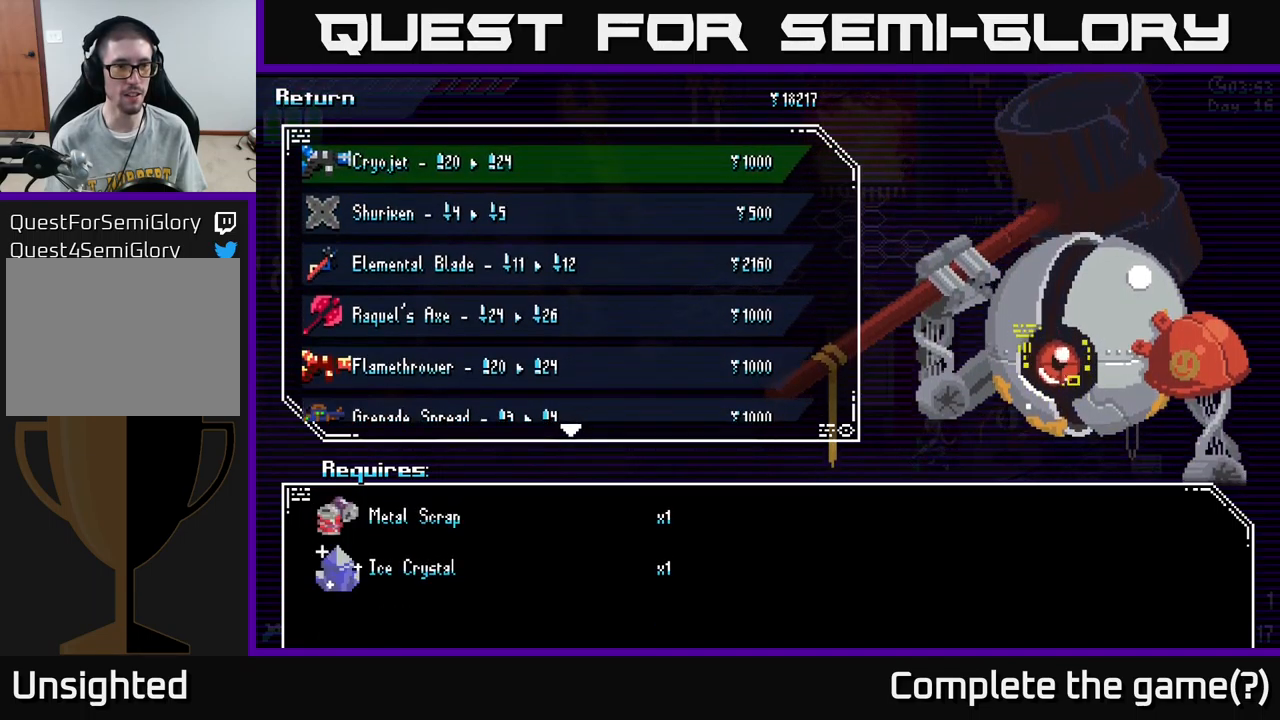
{"buttons": [], "left_stick": "down", "right_stick": "center", "events": [[66, "left_stick", "down"], [183, "left_stick", "center"], [250, "left_stick", "down"], [366, "left_stick", "center"], [466, "left_stick", "down"]]}
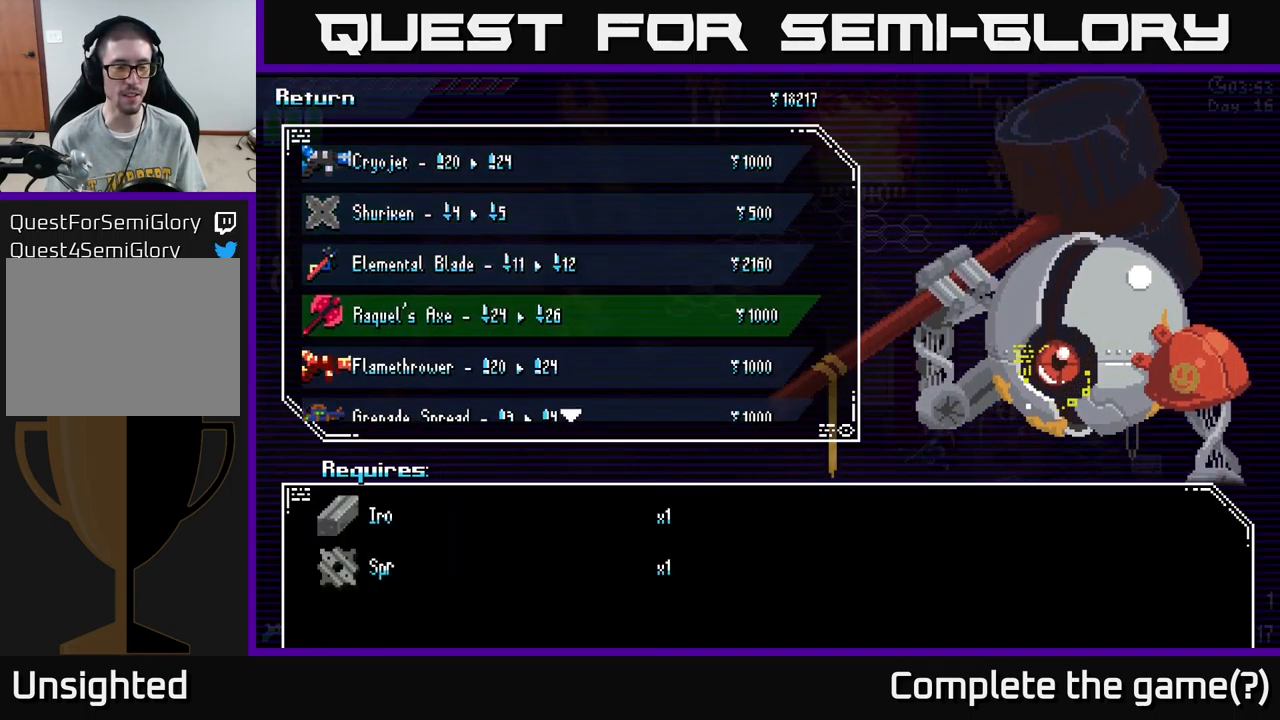
{"buttons": [], "left_stick": "center", "right_stick": "center", "events": [[83, "left_stick", "center"]]}
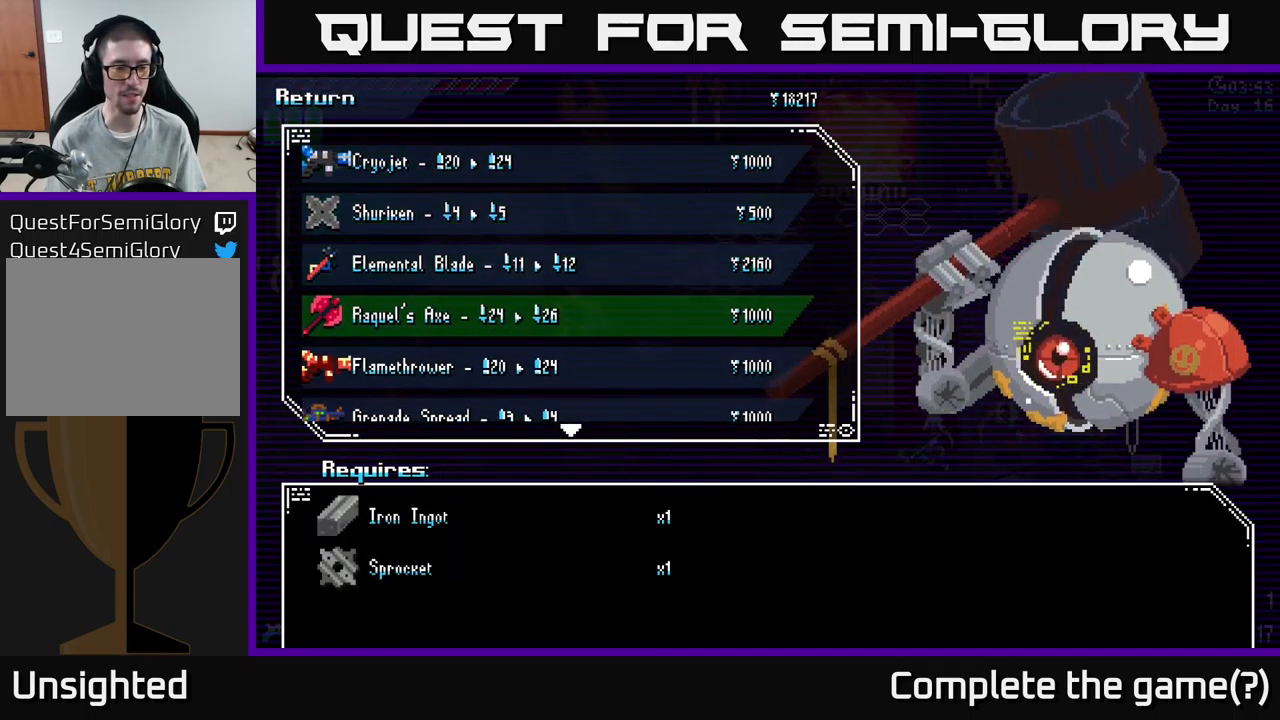
{"buttons": [], "left_stick": "down", "right_stick": "center", "events": [[450, "left_stick", "down"]]}
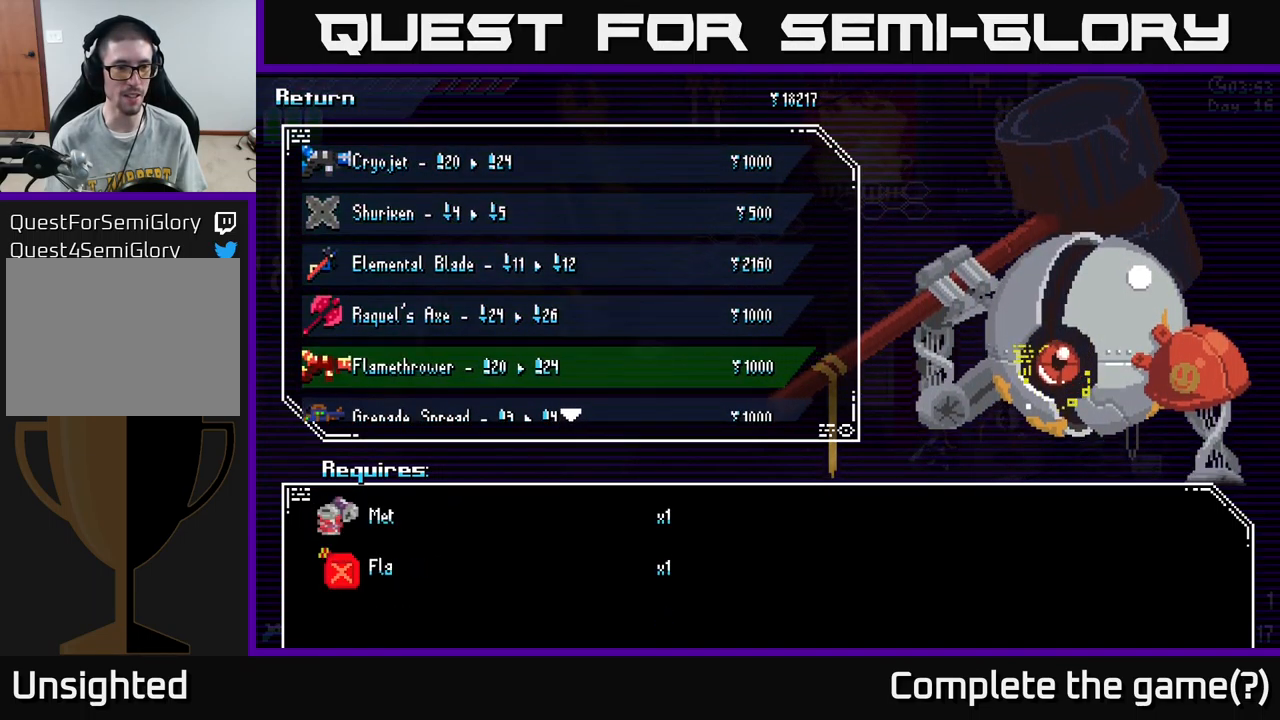
{"buttons": [], "left_stick": "center", "right_stick": "center", "events": [[100, "left_stick", "center"], [216, "left_stick", "down"], [300, "left_stick", "center"], [383, "left_stick", "down"], [483, "left_stick", "center"]]}
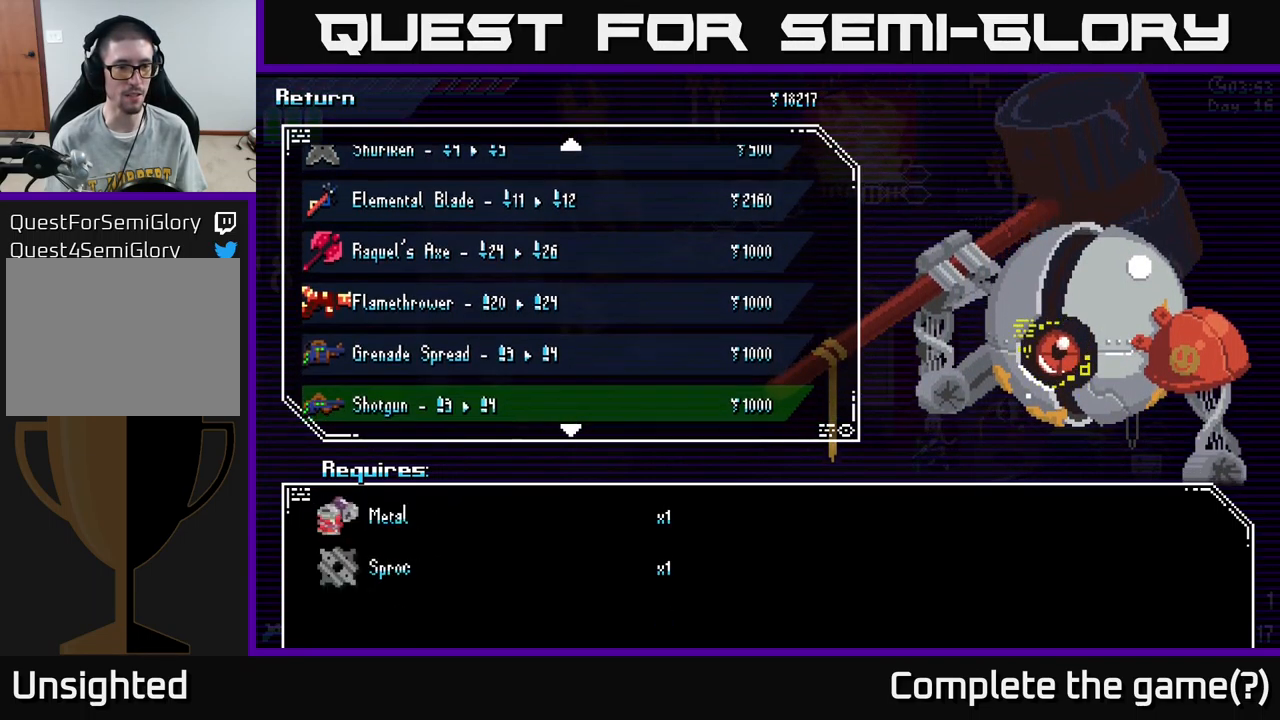
{"buttons": [], "left_stick": "down", "right_stick": "center", "events": [[83, "left_stick", "down"], [183, "left_stick", "center"], [250, "left_stick", "down"], [366, "left_stick", "center"], [450, "left_stick", "down"]]}
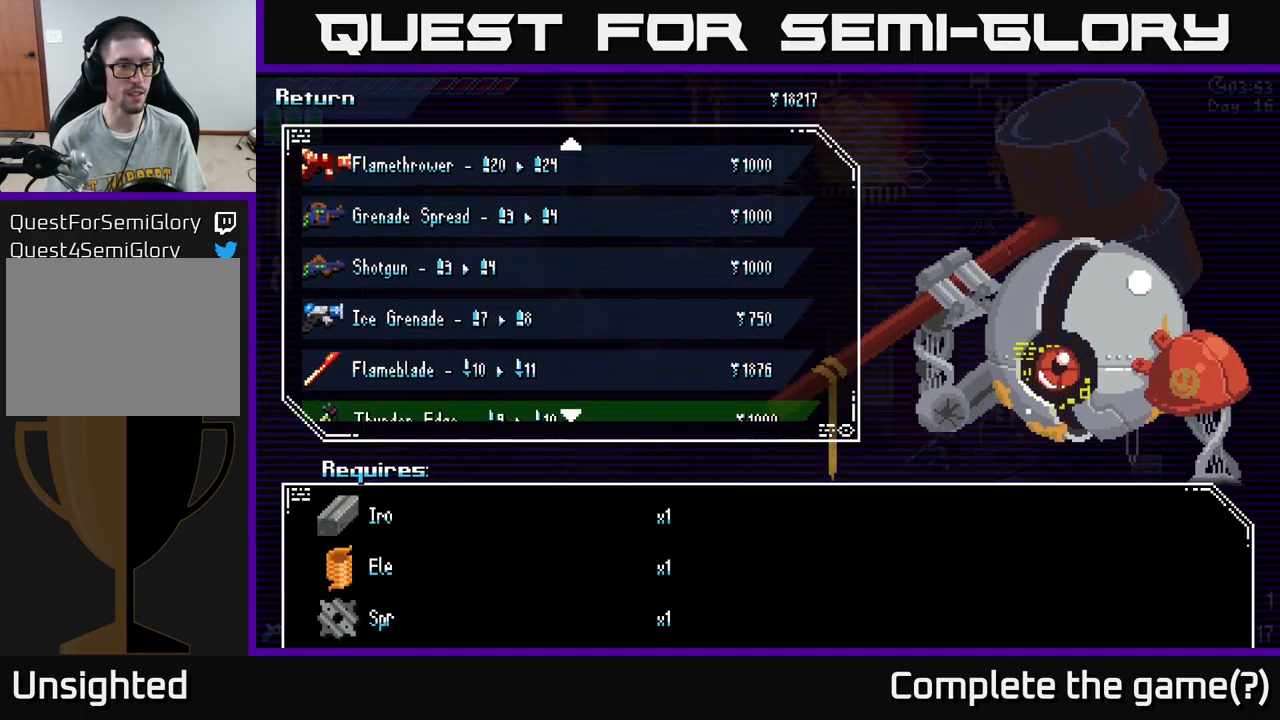
{"buttons": [], "left_stick": "center", "right_stick": "center", "events": [[83, "left_stick", "center"], [150, "left_stick", "down"], [283, "left_stick", "center"]]}
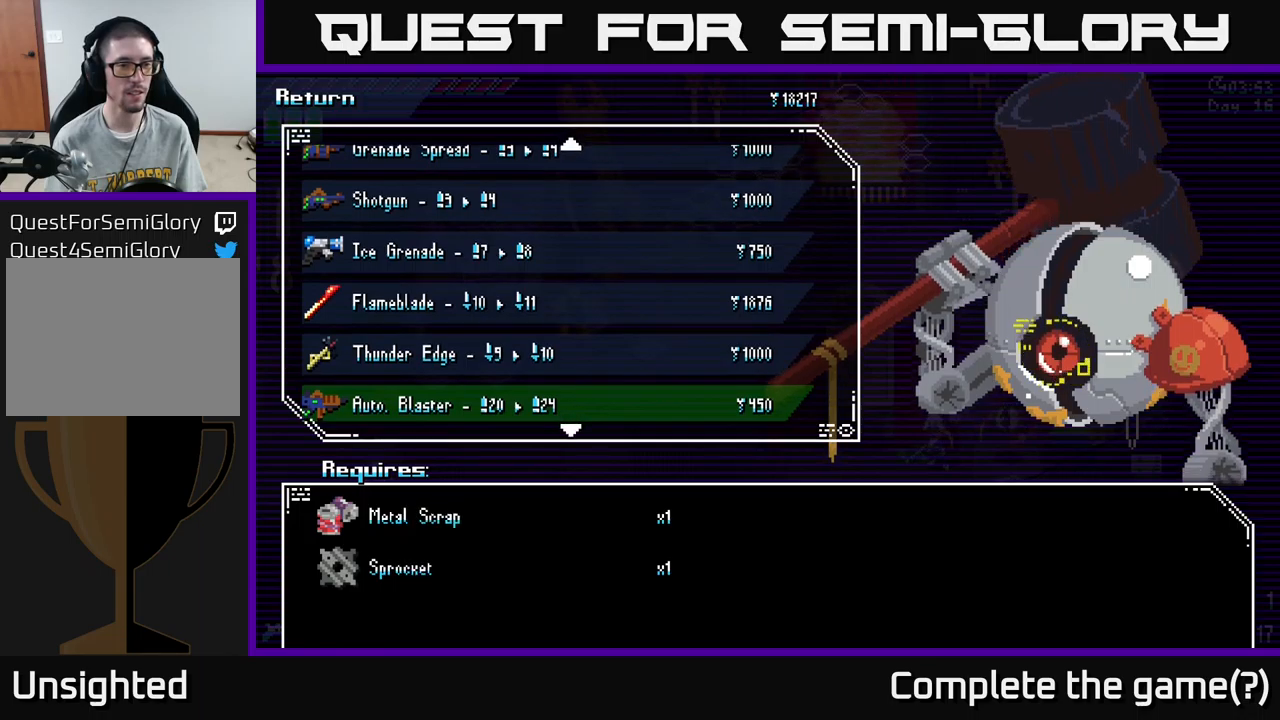
{"buttons": [], "left_stick": "center", "right_stick": "center", "events": [[283, "left_stick", "up"], [383, "left_stick", "center"]]}
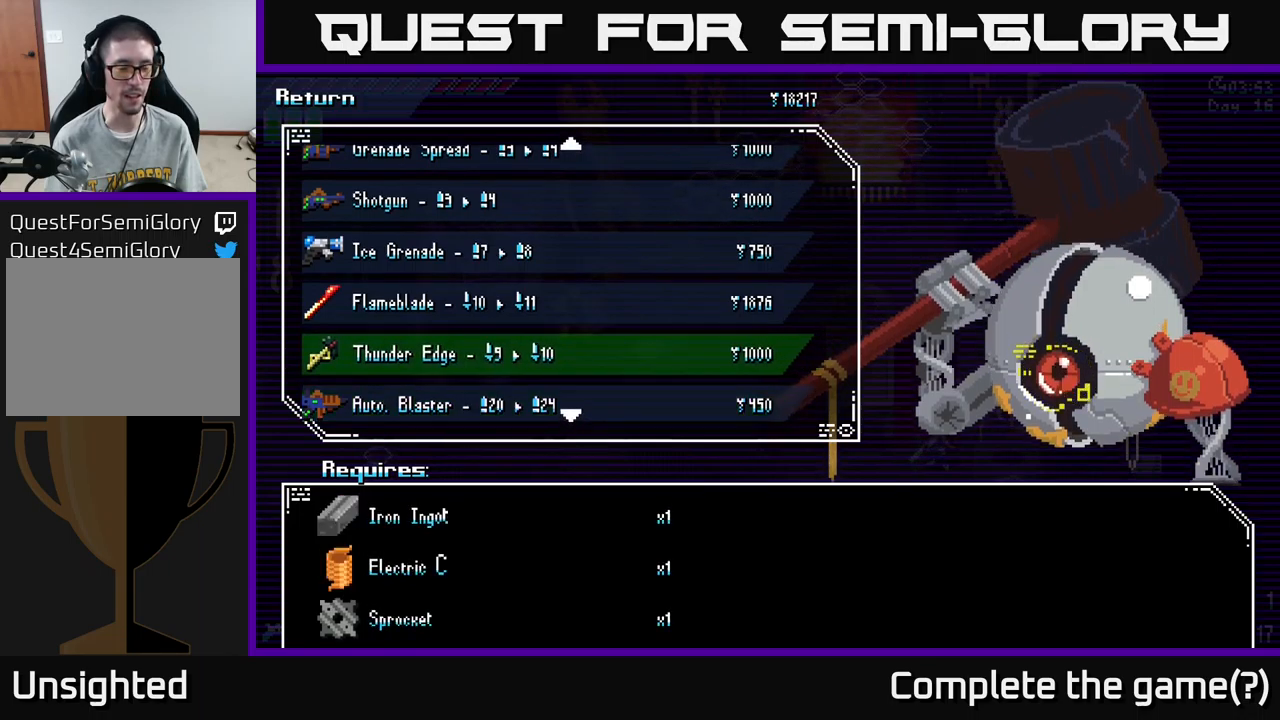
{"buttons": [], "left_stick": "center", "right_stick": "center", "events": []}
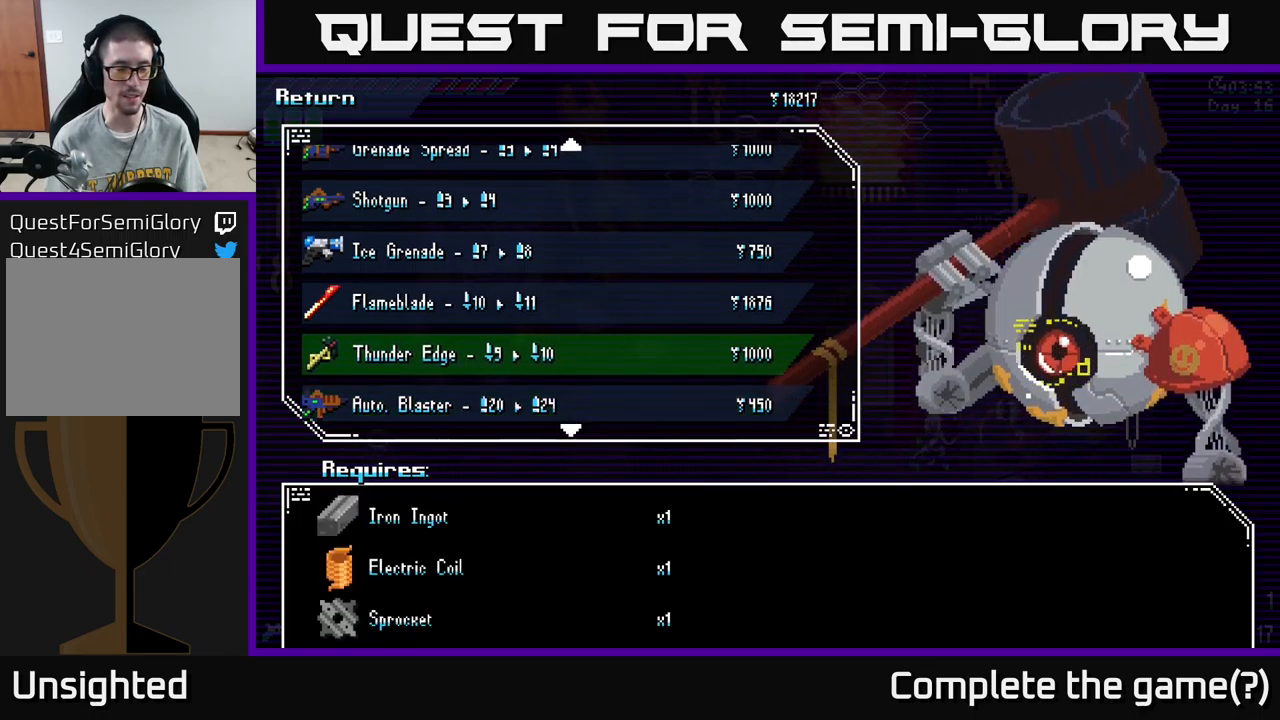
{"buttons": [], "left_stick": "down", "right_stick": "center", "events": [[367, "left_stick", "down"]]}
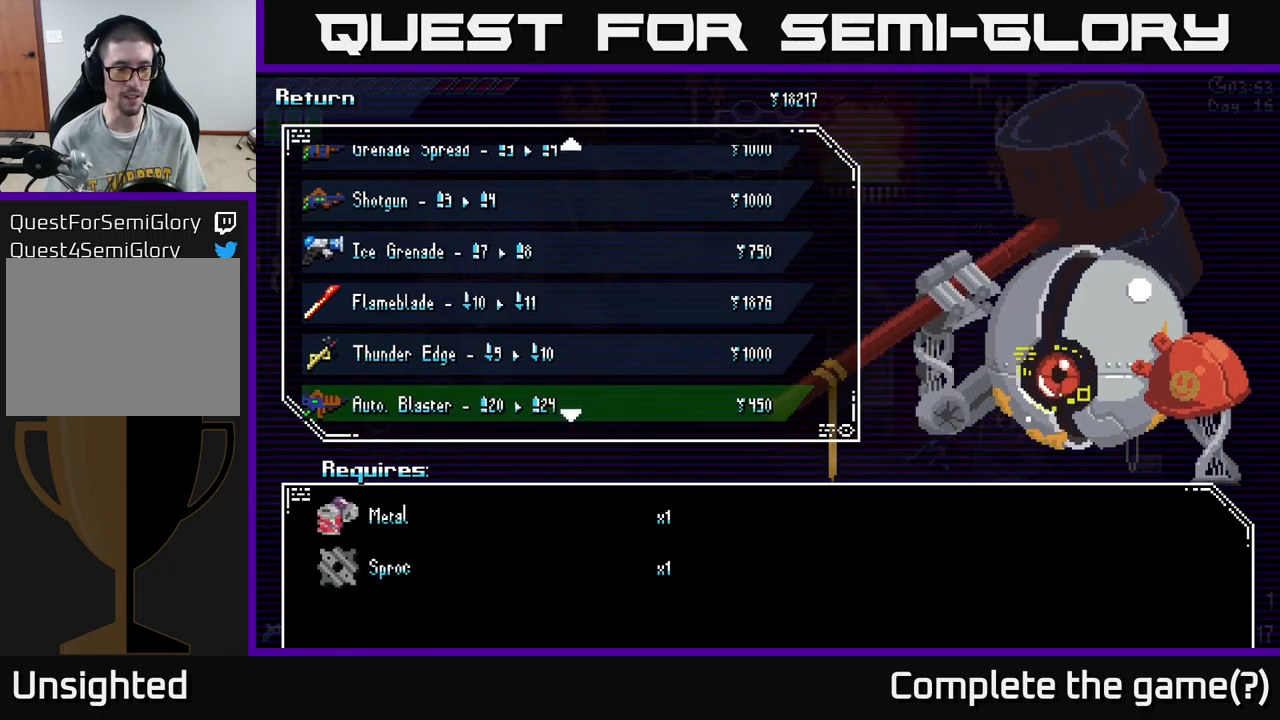
{"buttons": [], "left_stick": "down", "right_stick": "center", "events": [[33, "left_stick", "center"], [417, "left_stick", "down"]]}
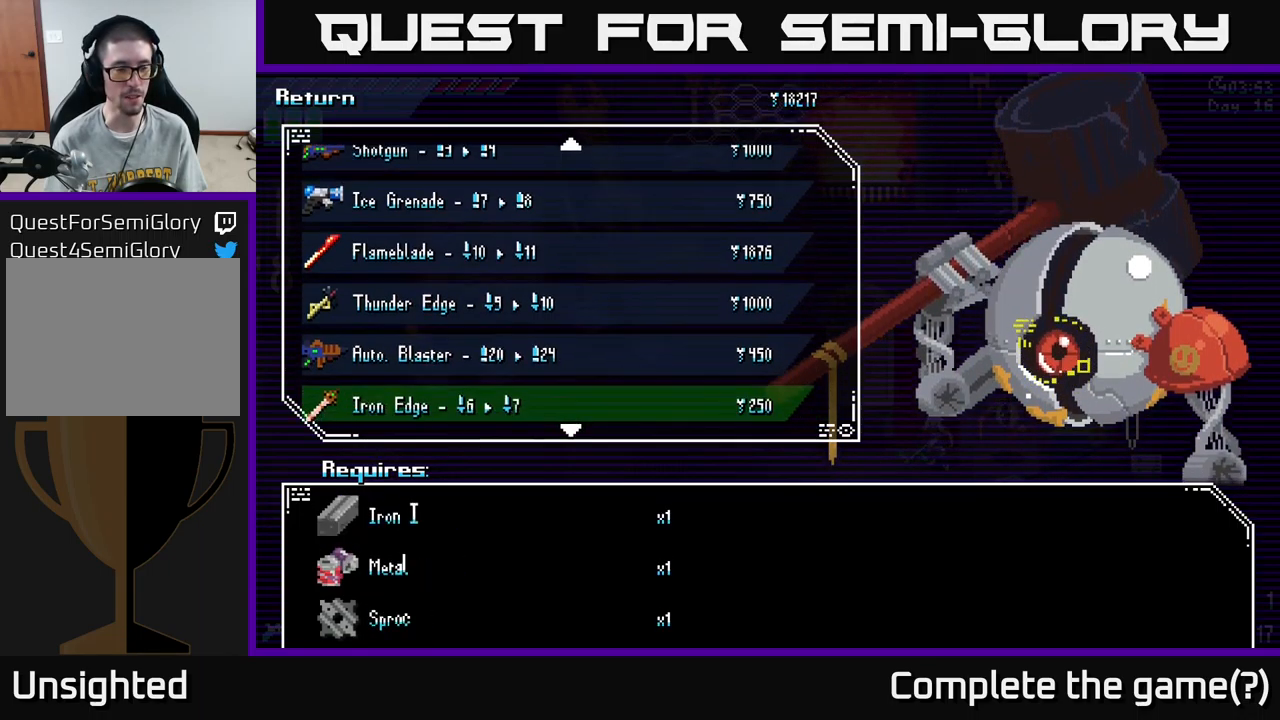
{"buttons": [], "left_stick": "center", "right_stick": "center", "events": [[67, "left_stick", "center"], [167, "left_stick", "down"], [300, "left_stick", "center"], [383, "left_stick", "down"], [500, "left_stick", "center"]]}
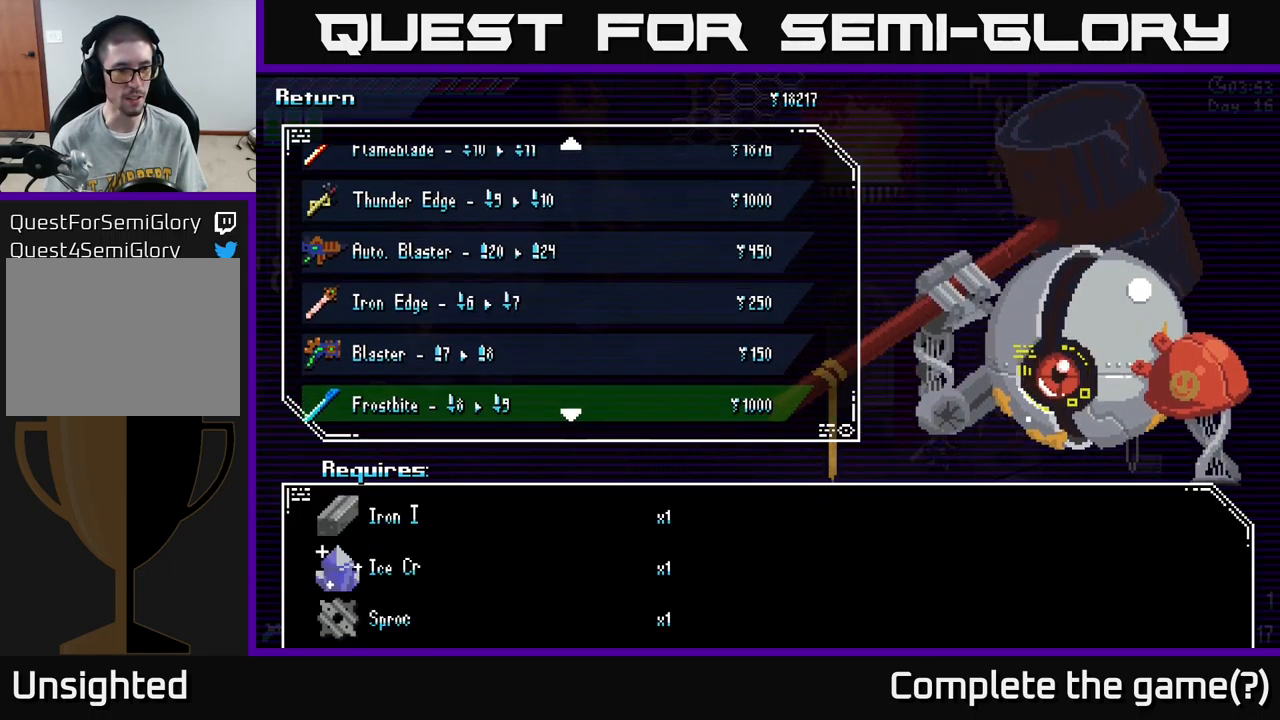
{"buttons": [], "left_stick": "center", "right_stick": "center", "events": [[117, "left_stick", "down"], [267, "left_stick", "center"], [350, "left_stick", "down"], [500, "left_stick", "center"]]}
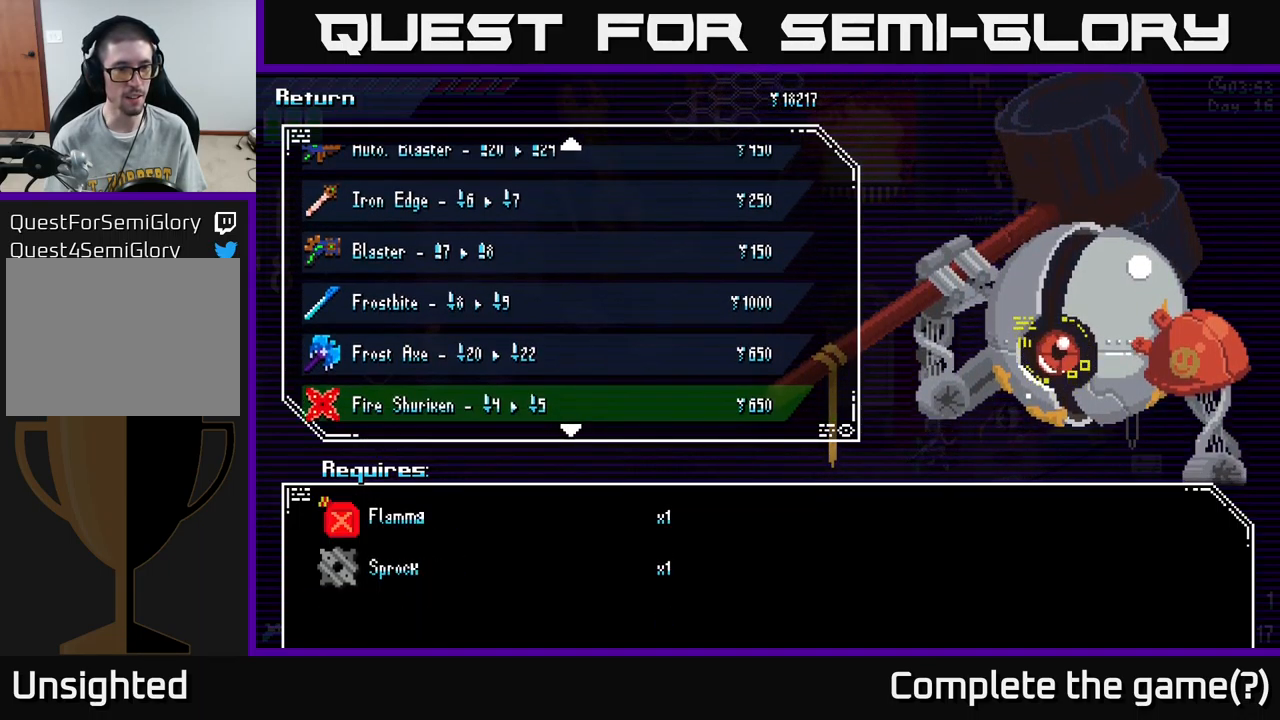
{"buttons": [], "left_stick": "down", "right_stick": "center", "events": [[133, "left_stick", "down"], [267, "left_stick", "center"], [367, "left_stick", "down"]]}
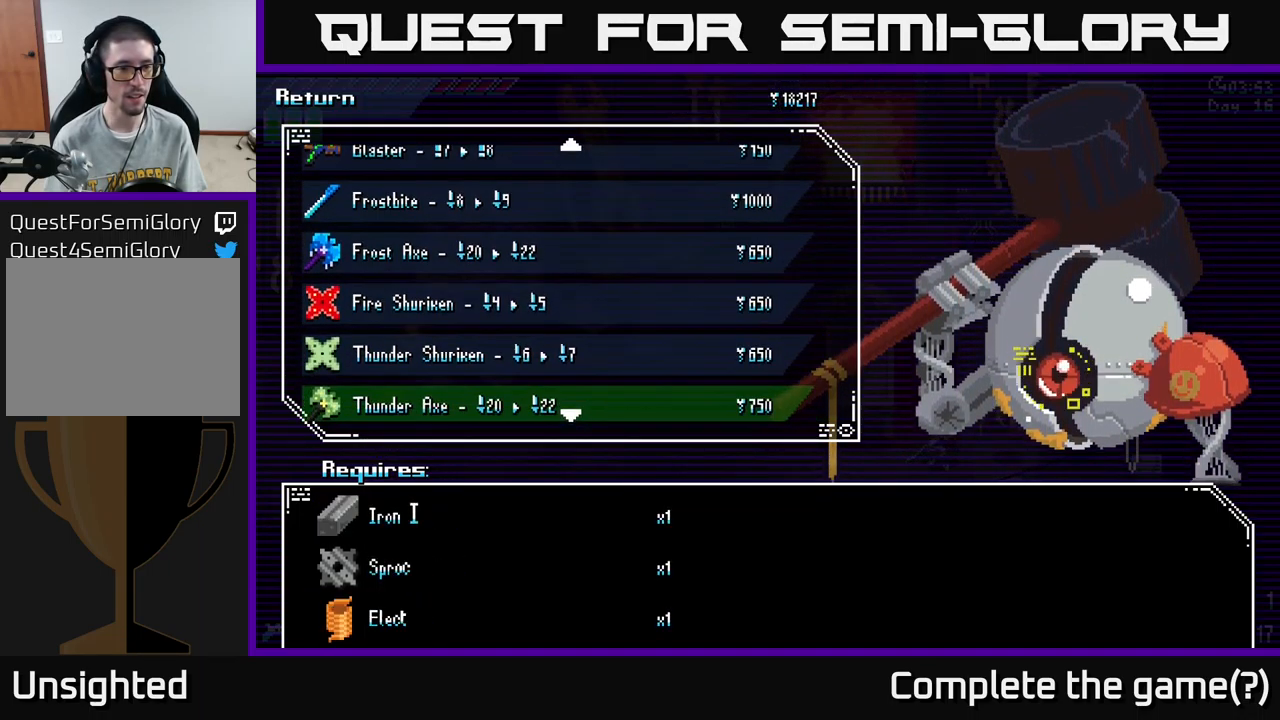
{"buttons": [], "left_stick": "center", "right_stick": "center", "events": [[33, "left_stick", "center"], [150, "left_stick", "down"], [317, "left_stick", "center"]]}
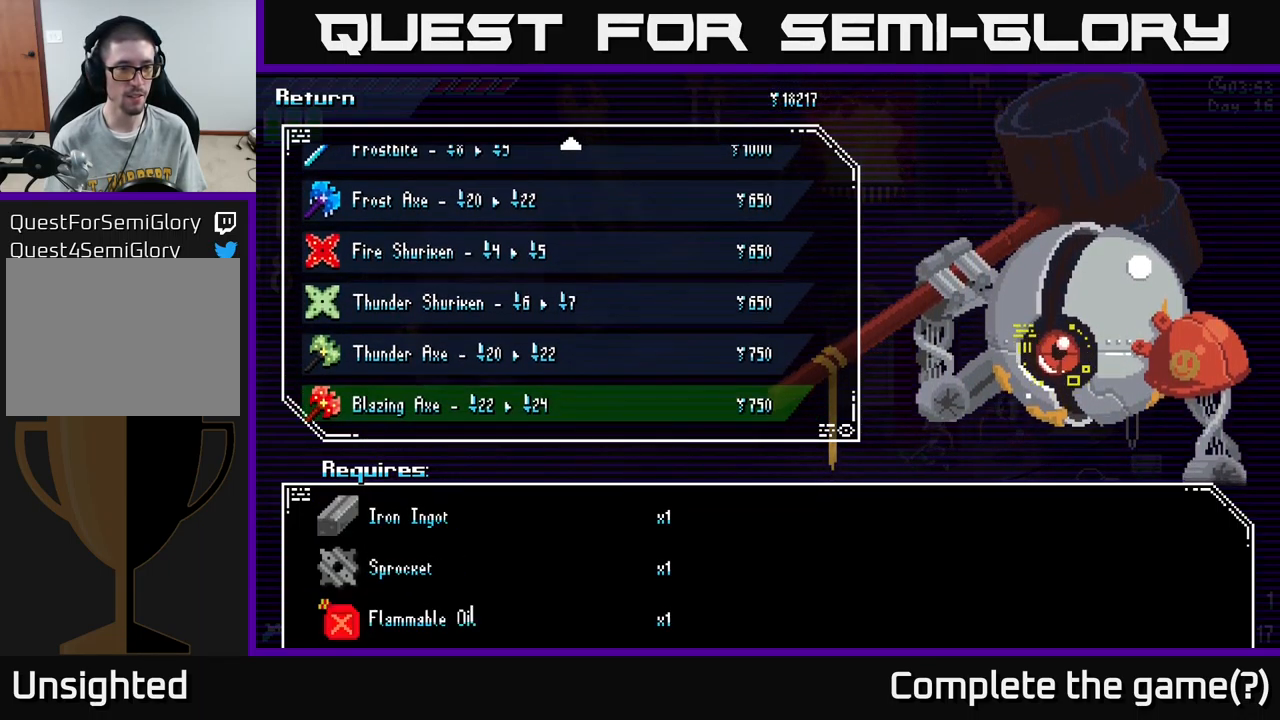
{"buttons": [], "left_stick": "center", "right_stick": "center", "events": [[50, "B", "down"], [167, "B", "up"]]}
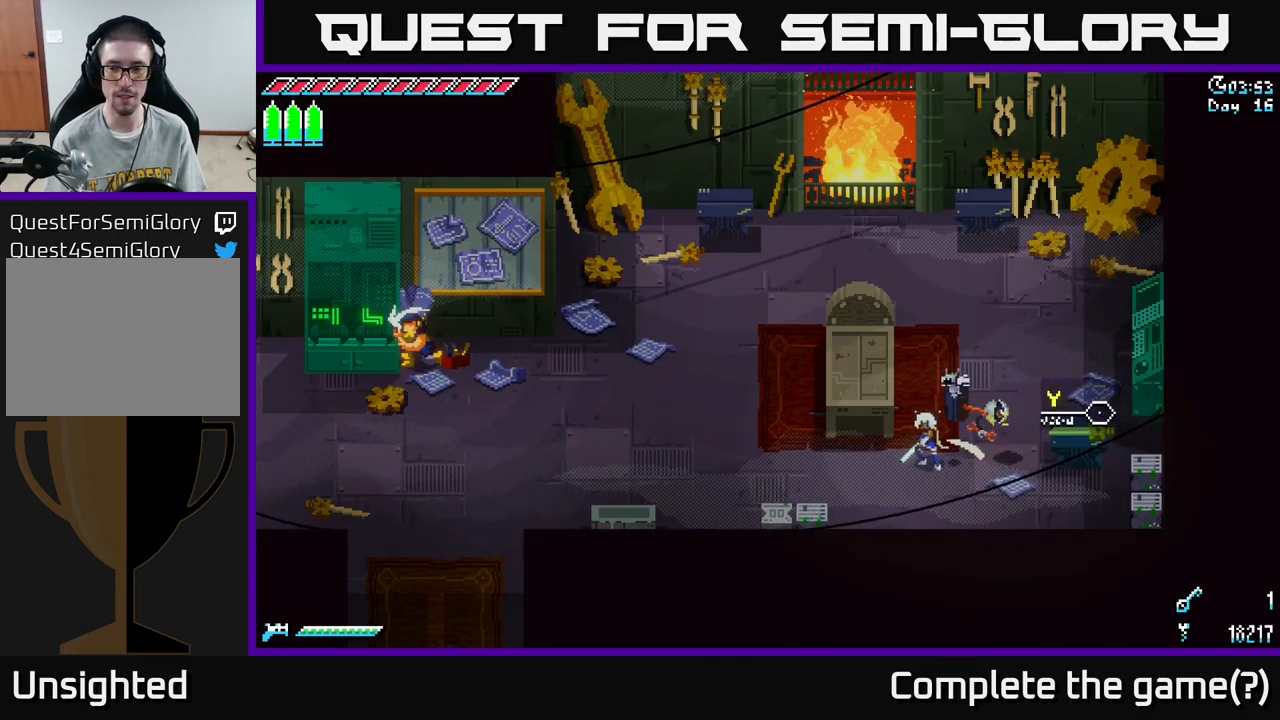
{"buttons": ["X"], "left_stick": "left", "right_stick": "center", "events": [[17, "left_stick", "left"], [67, "X", "down"]]}
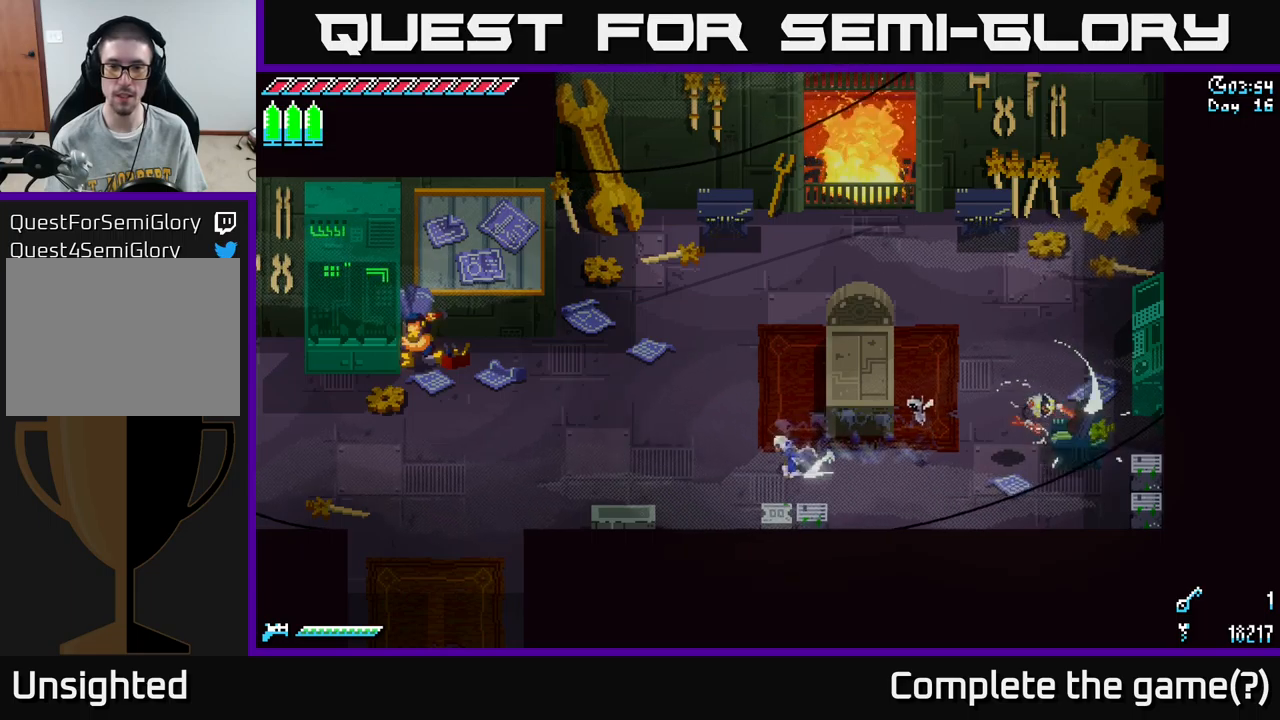
{"buttons": ["X"], "left_stick": "left", "right_stick": "center", "events": [[67, "A", "down"], [217, "A", "up"]]}
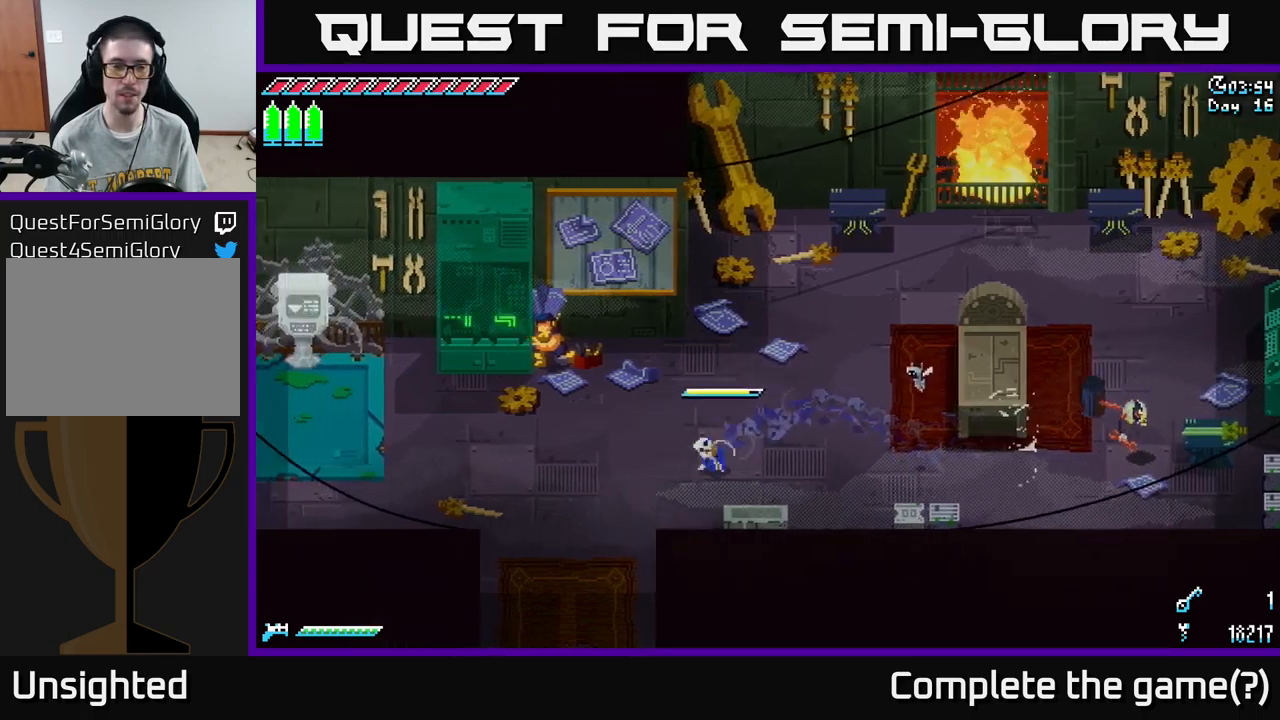
{"buttons": ["X"], "left_stick": "down", "right_stick": "center", "events": [[450, "left_stick", "down"]]}
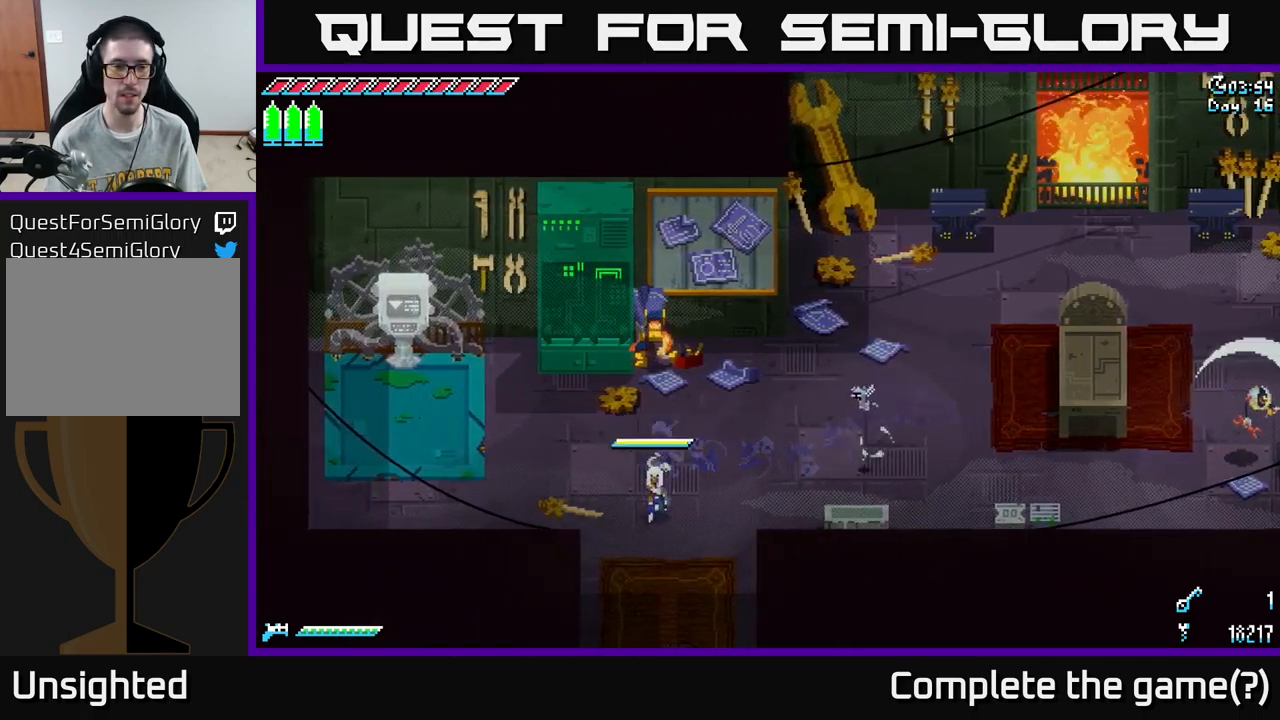
{"buttons": ["X"], "left_stick": "center", "right_stick": "center", "events": [[34, "left_stick", "center"]]}
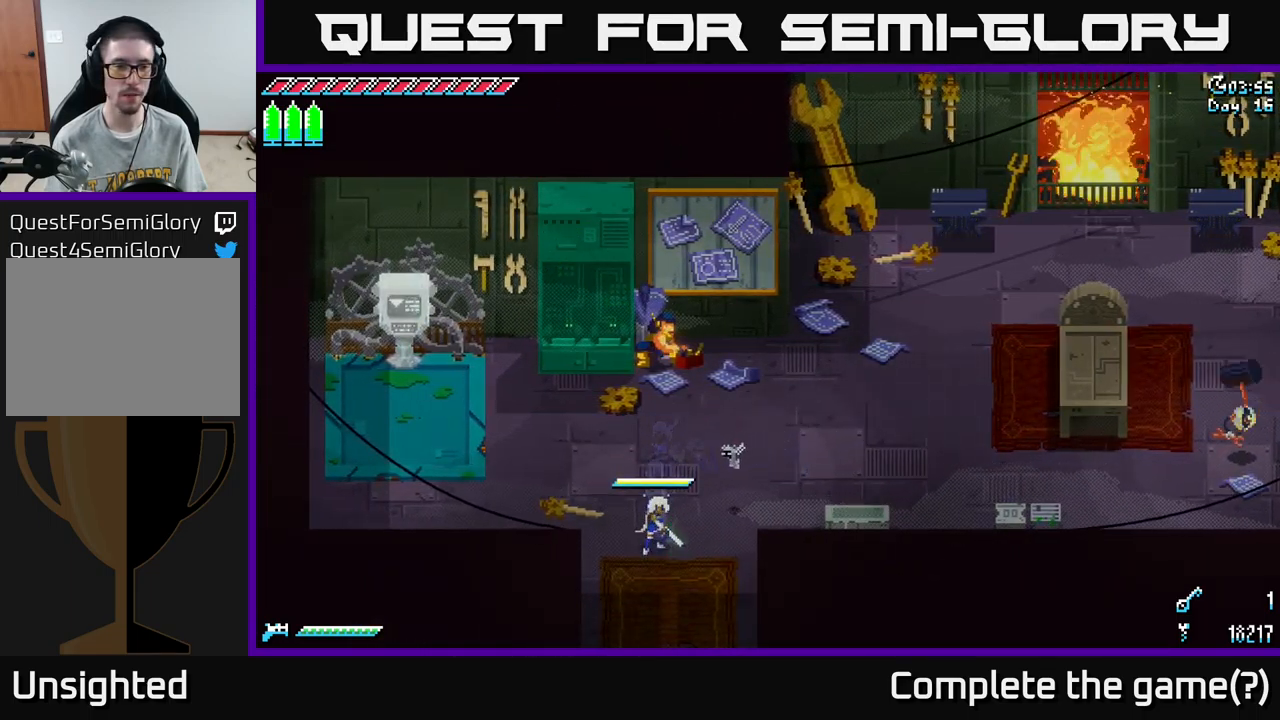
{"buttons": ["X"], "left_stick": "center", "right_stick": "center", "events": []}
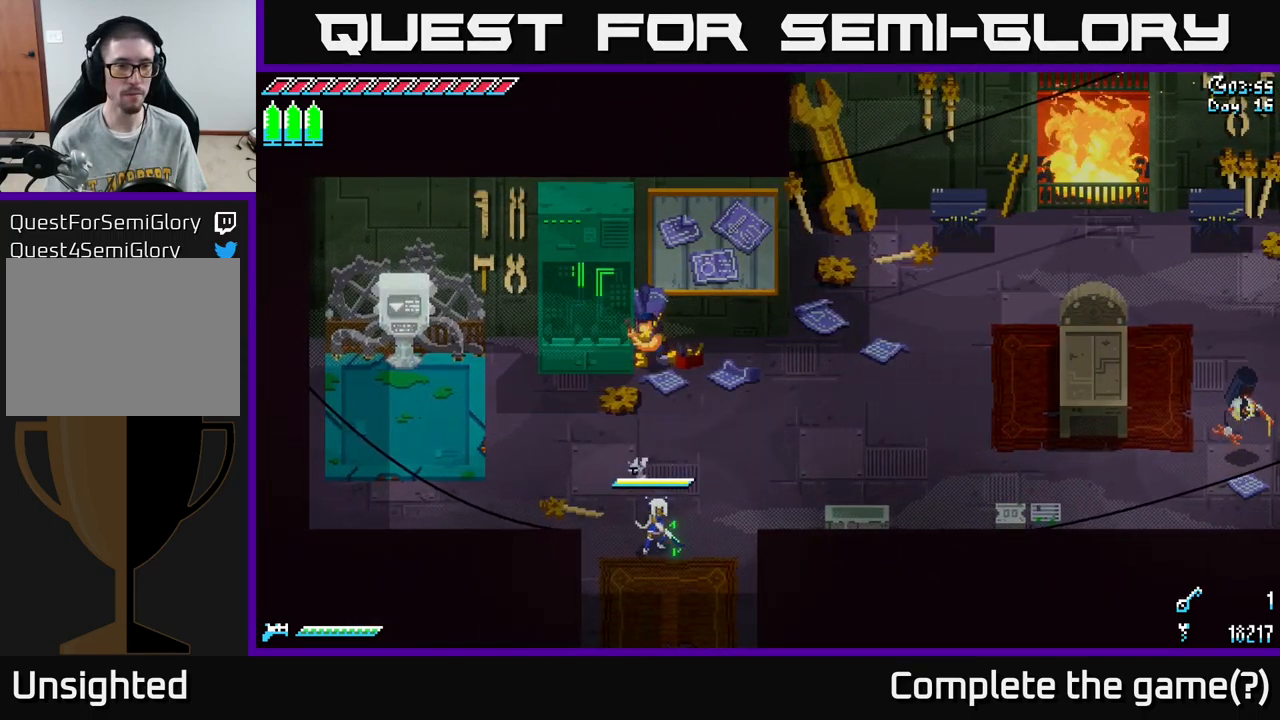
{"buttons": ["X"], "left_stick": "up-left", "right_stick": "center", "events": [[184, "left_stick", "up"], [284, "left_stick", "up-left"]]}
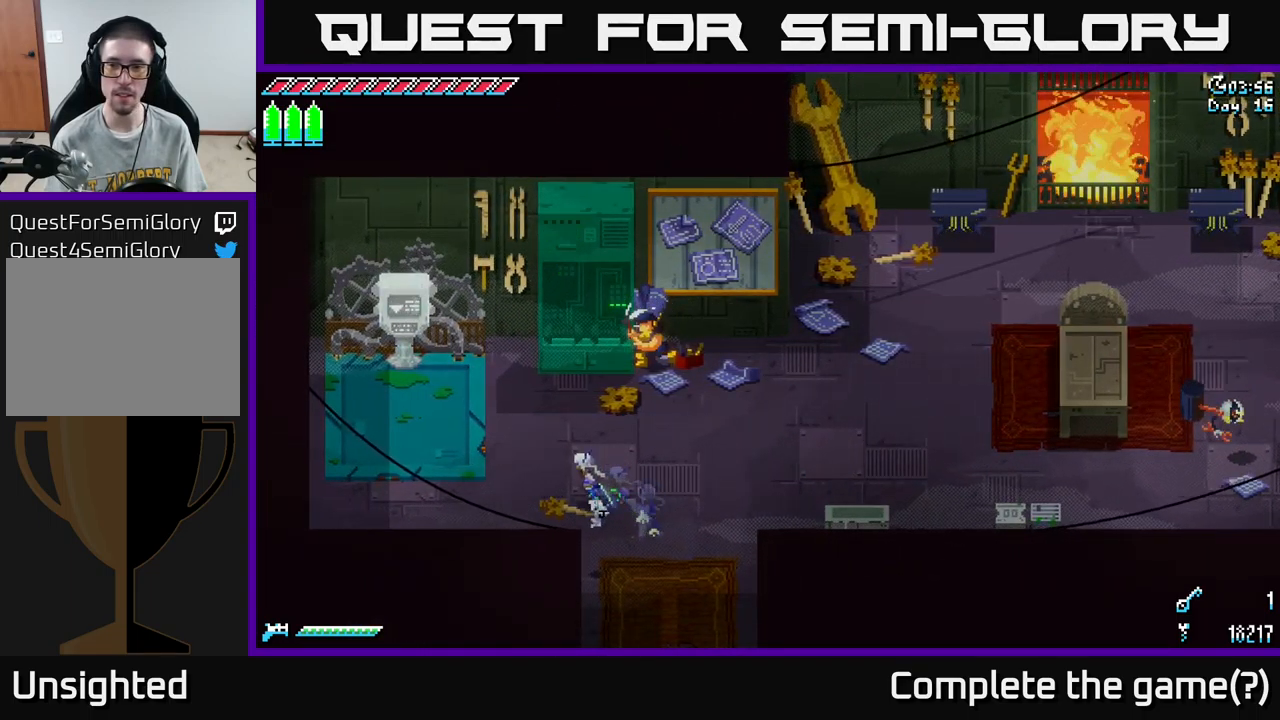
{"buttons": ["SELECT"], "left_stick": "center", "right_stick": "center", "events": [[134, "left_stick", "center"], [250, "X", "up"], [367, "SELECT", "down"]]}
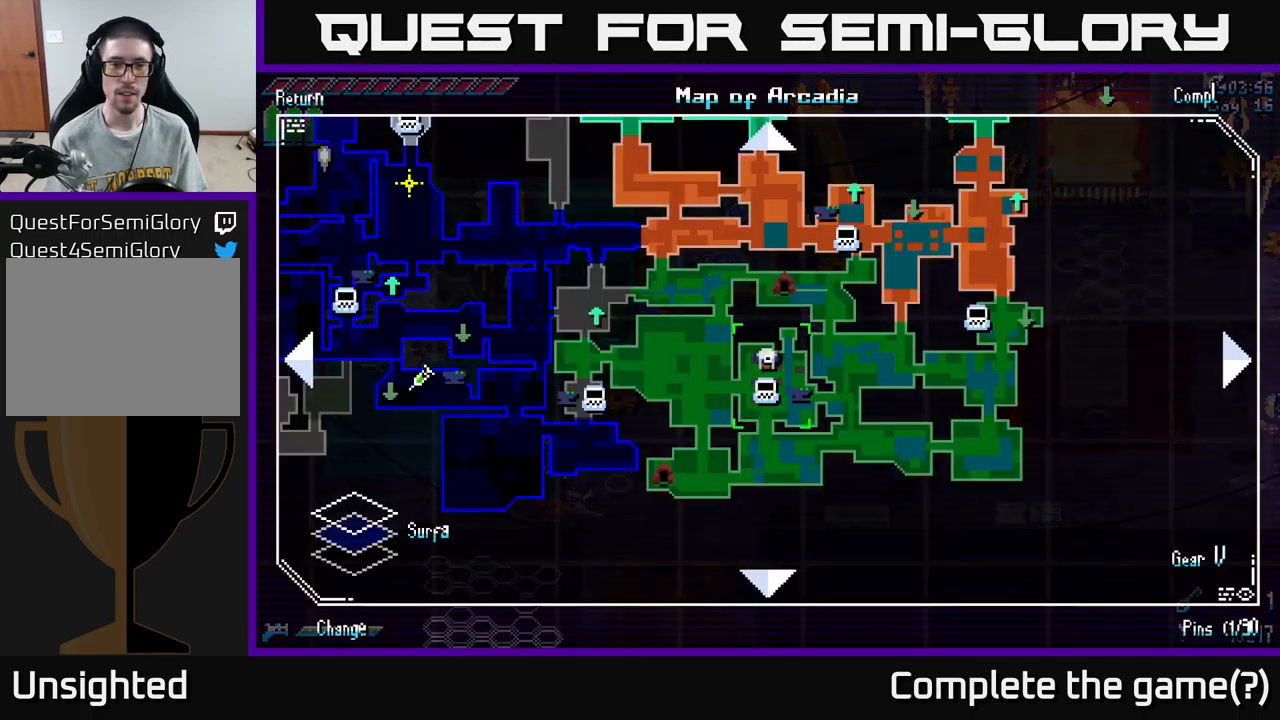
{"buttons": [], "left_stick": "center", "right_stick": "center", "events": [[50, "SELECT", "up"]]}
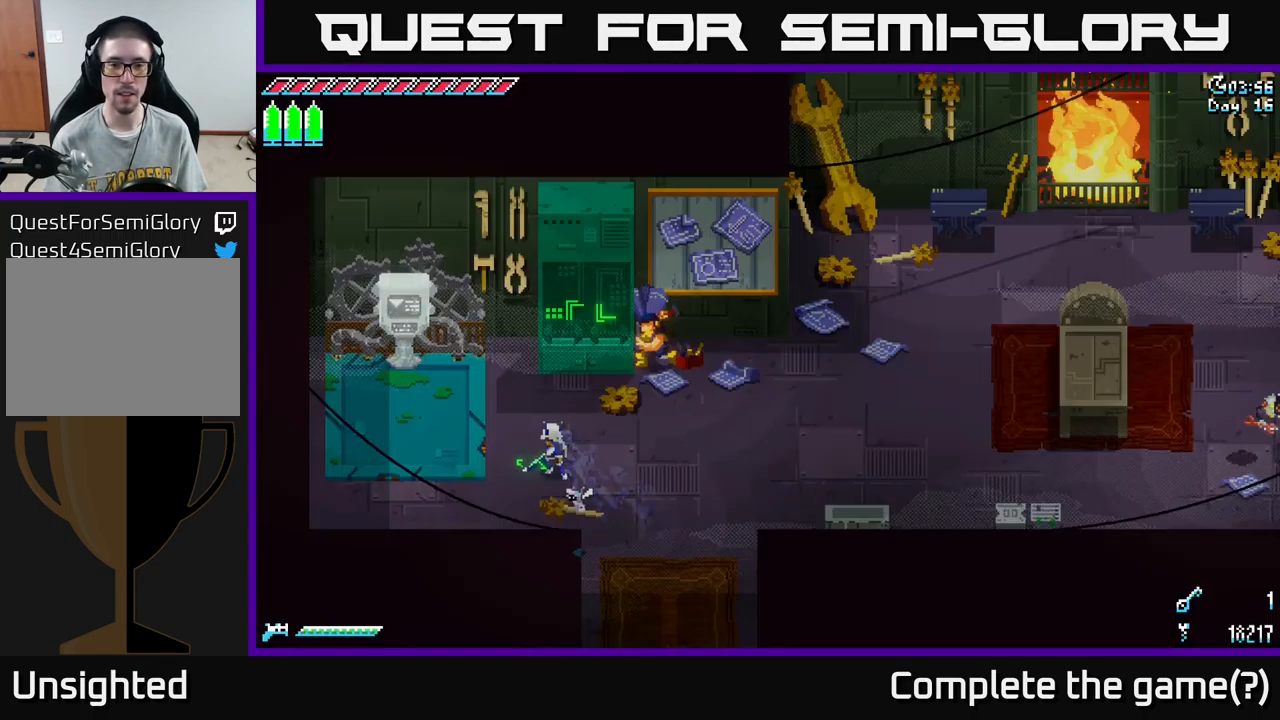
{"buttons": ["X"], "left_stick": "right", "right_stick": "center", "events": [[17, "SELECT", "down"], [100, "SELECT", "up"], [267, "left_stick", "down"], [284, "X", "down"], [434, "left_stick", "right"]]}
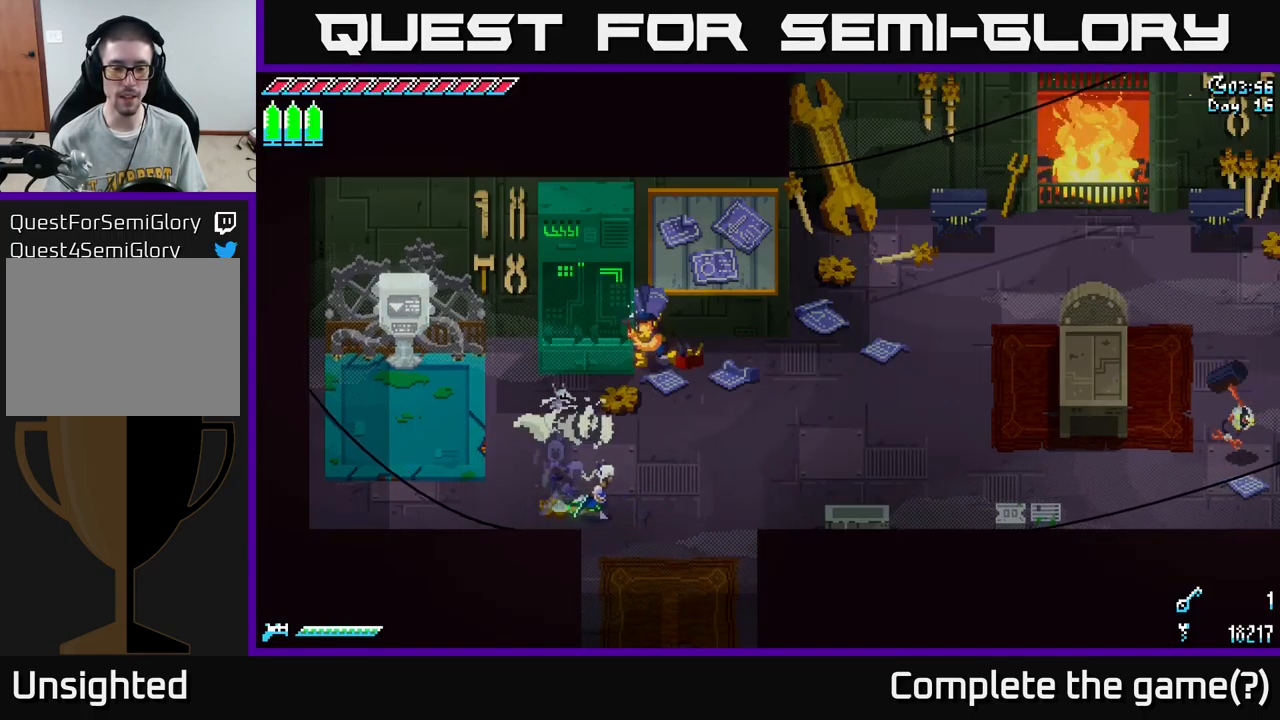
{"buttons": ["X"], "left_stick": "down", "right_stick": "center", "events": [[84, "left_stick", "down-right"], [184, "left_stick", "down"]]}